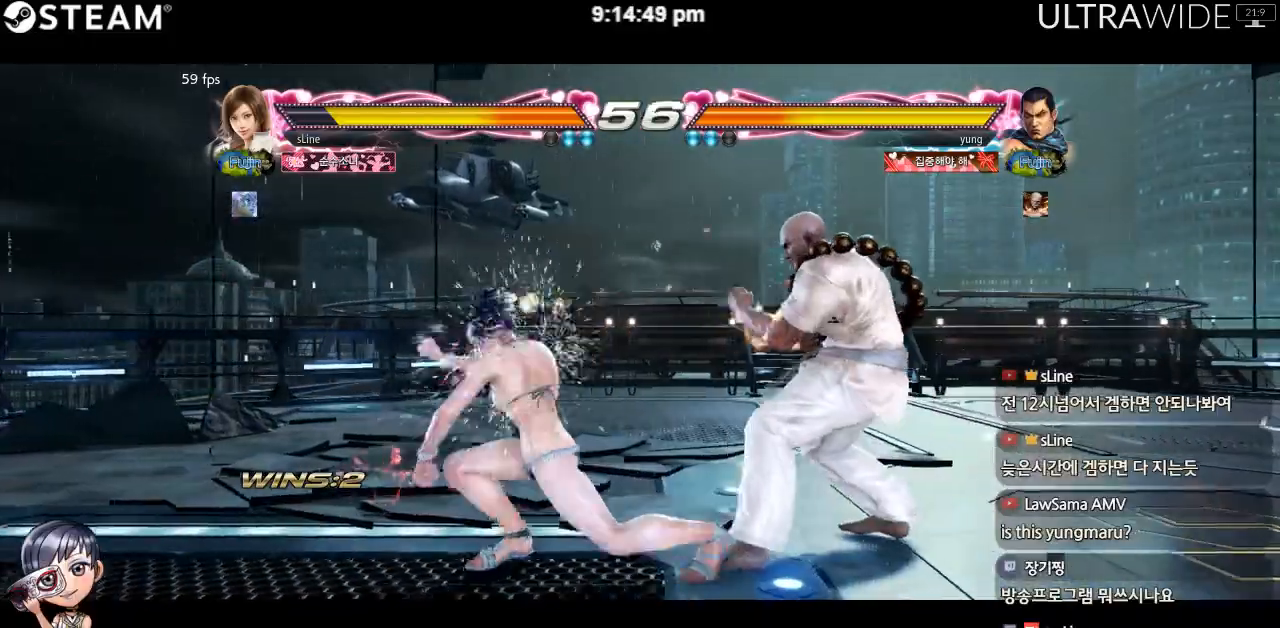
Gameplay with a controller (arcade stick); each line is a JSON object with the inputs held at the frame after it (dt_ms = milliseconds from this image to that frame). "events" lists button and stick changes between this image and that frame as [ms after this image, input, new state], when the widget could be followed in between. Not read: L3 R3 Y other_buttons.
{"dt_ms": 500, "buttons": [], "left_stick": "center", "events": [[150, "left_stick", "center"]]}
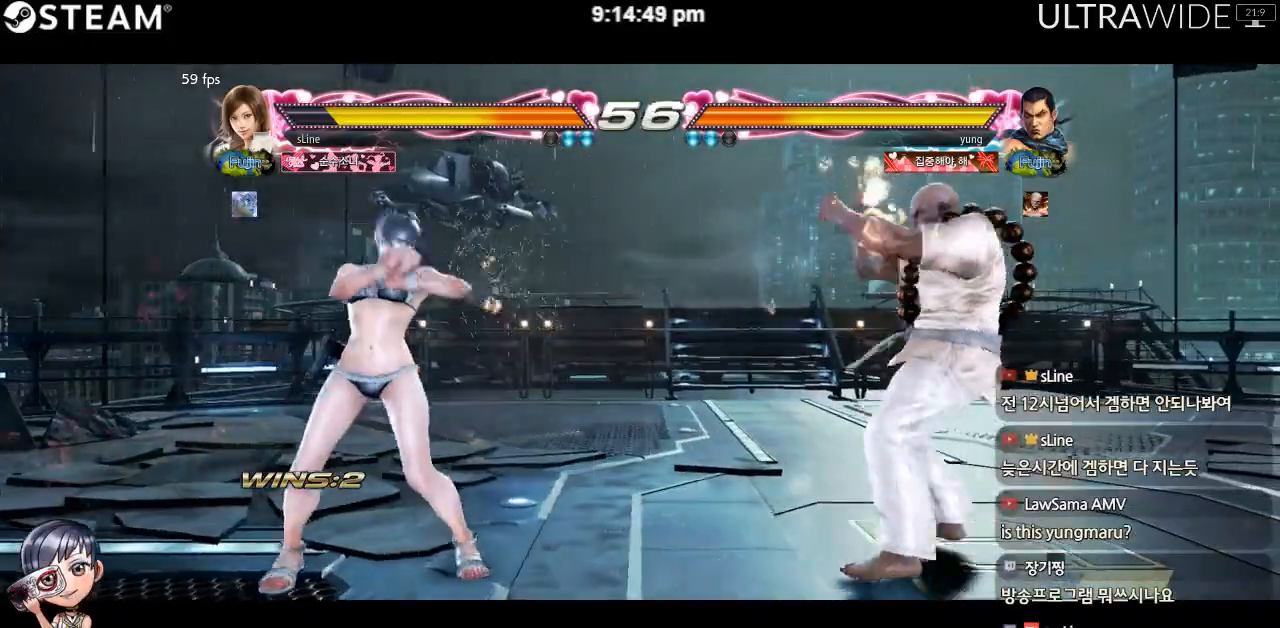
{"dt_ms": 500, "buttons": [], "left_stick": "center", "events": [[17, "left_stick", "left"], [67, "left_stick", "center"], [133, "left_stick", "left"], [300, "left_stick", "down"], [400, "left_stick", "left"], [483, "left_stick", "center"]]}
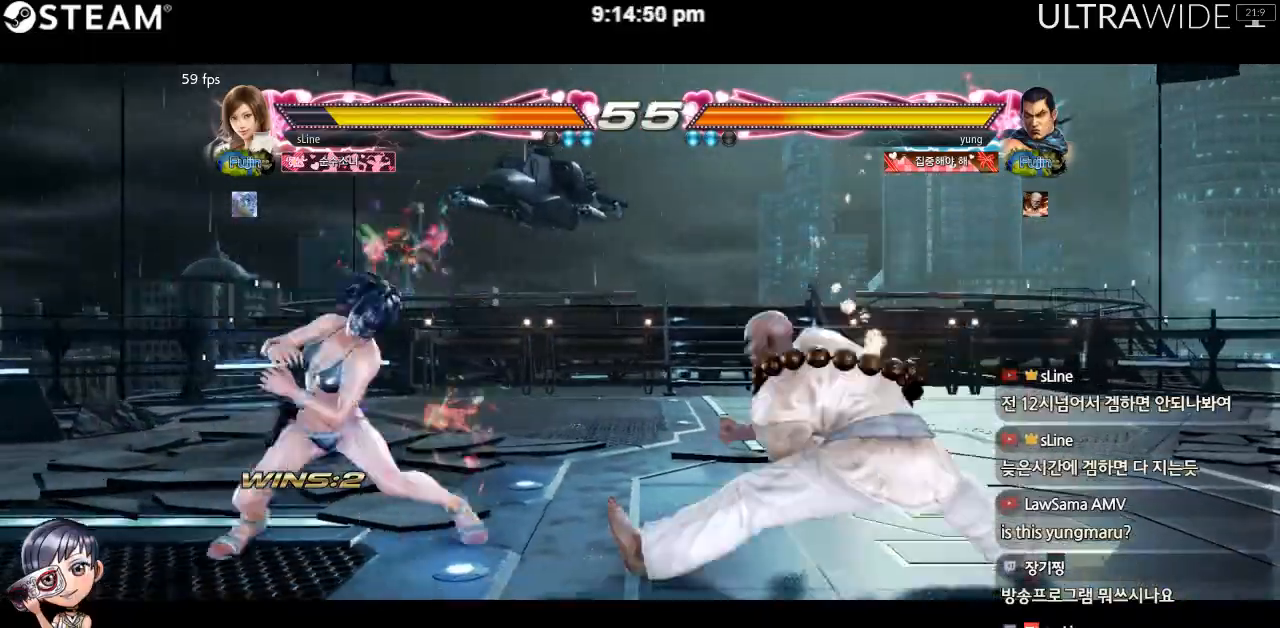
{"dt_ms": 500, "buttons": [], "left_stick": "center", "events": []}
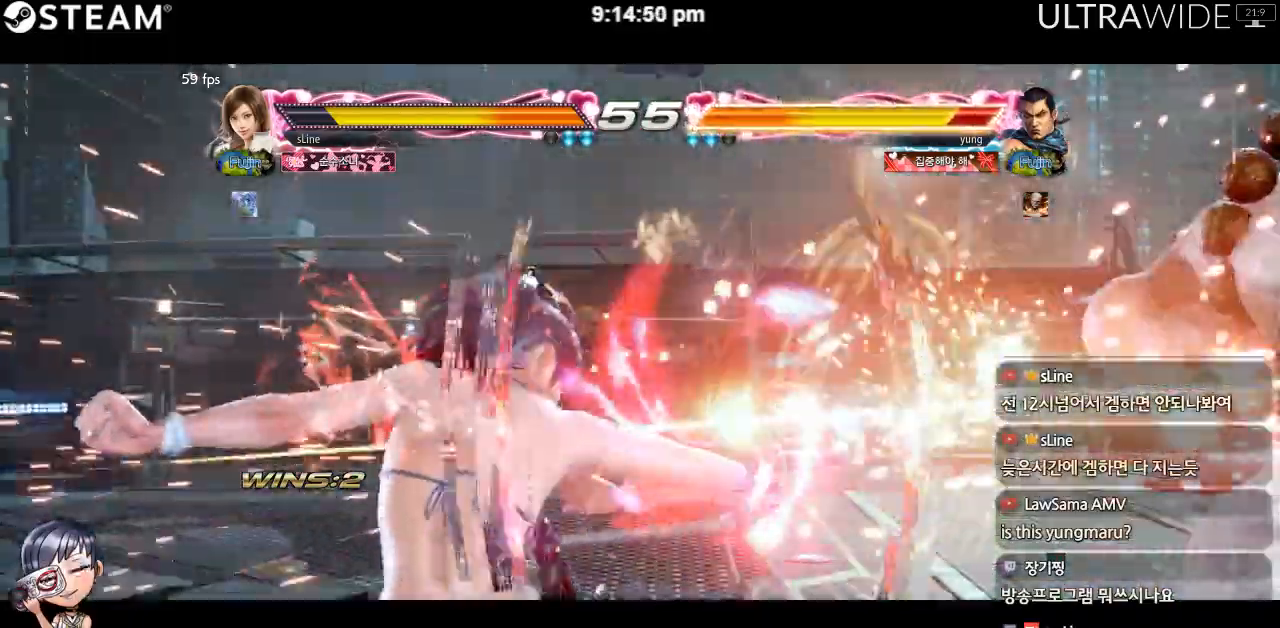
{"dt_ms": 500, "buttons": [], "left_stick": "right", "events": [[233, "left_stick", "right"]]}
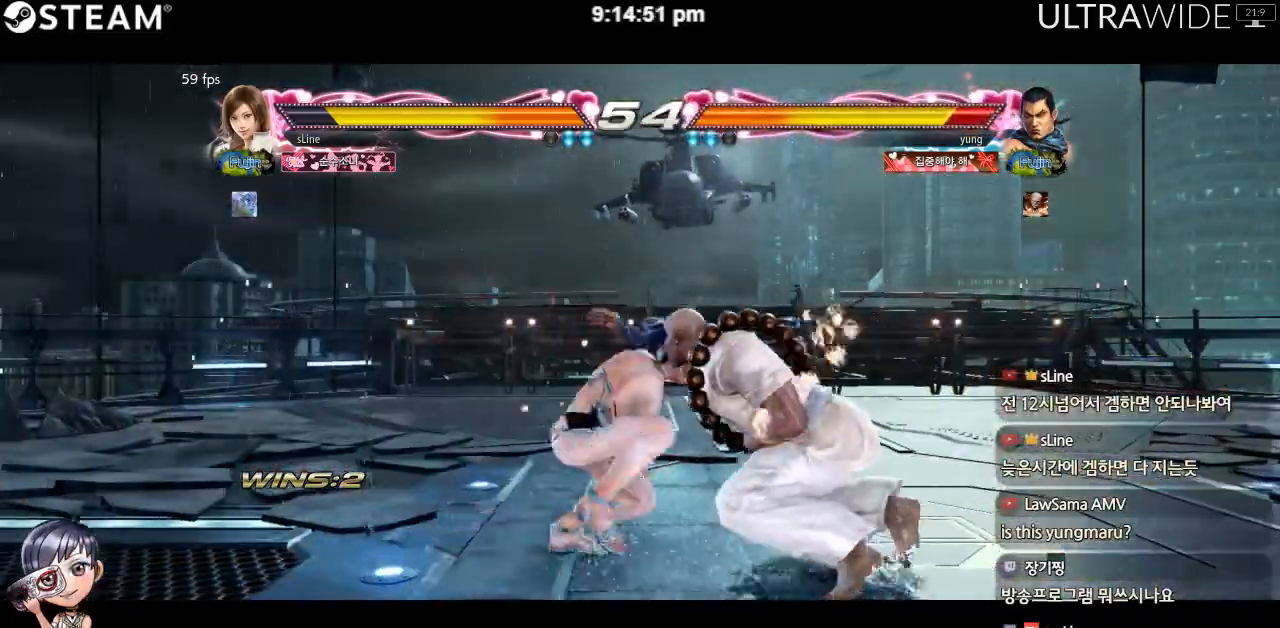
{"dt_ms": 500, "buttons": [], "left_stick": "center", "events": [[83, "left_stick", "center"]]}
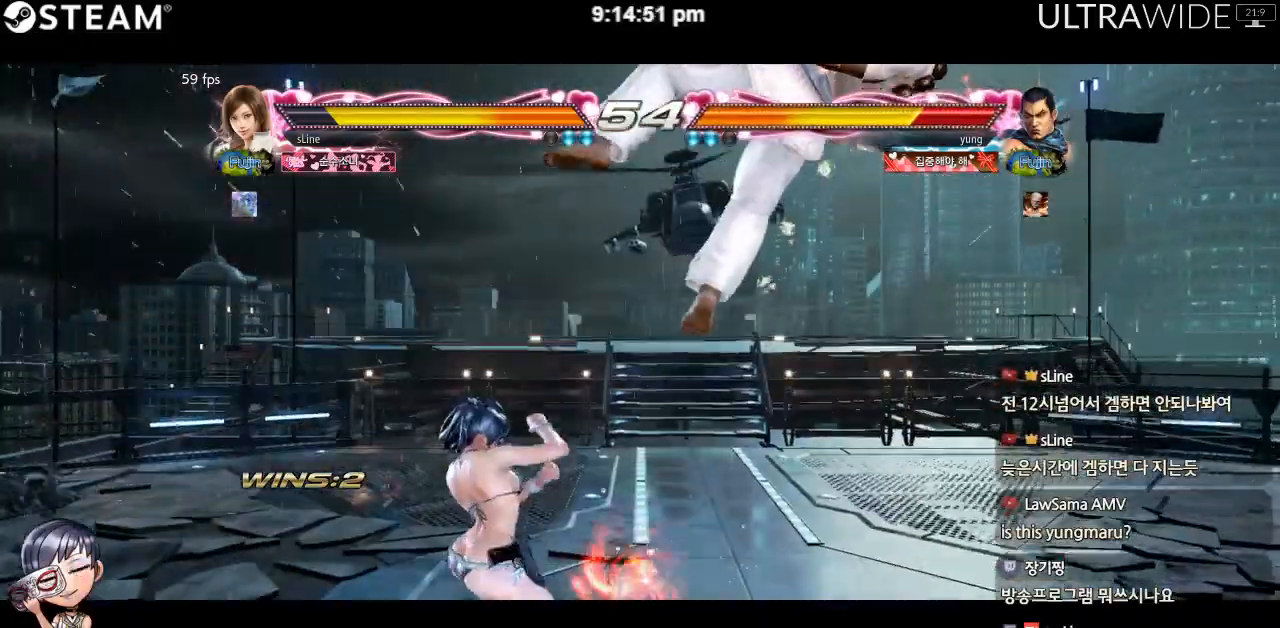
{"dt_ms": 500, "buttons": [], "left_stick": "right"}
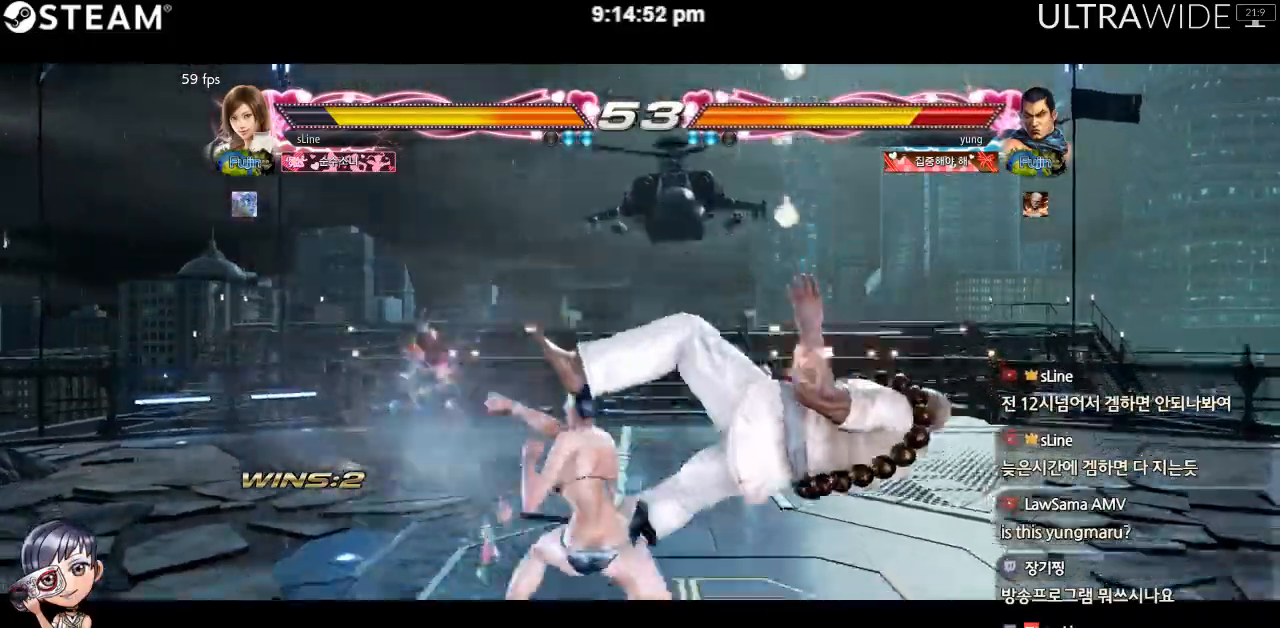
{"dt_ms": 500, "buttons": [], "left_stick": "right", "events": []}
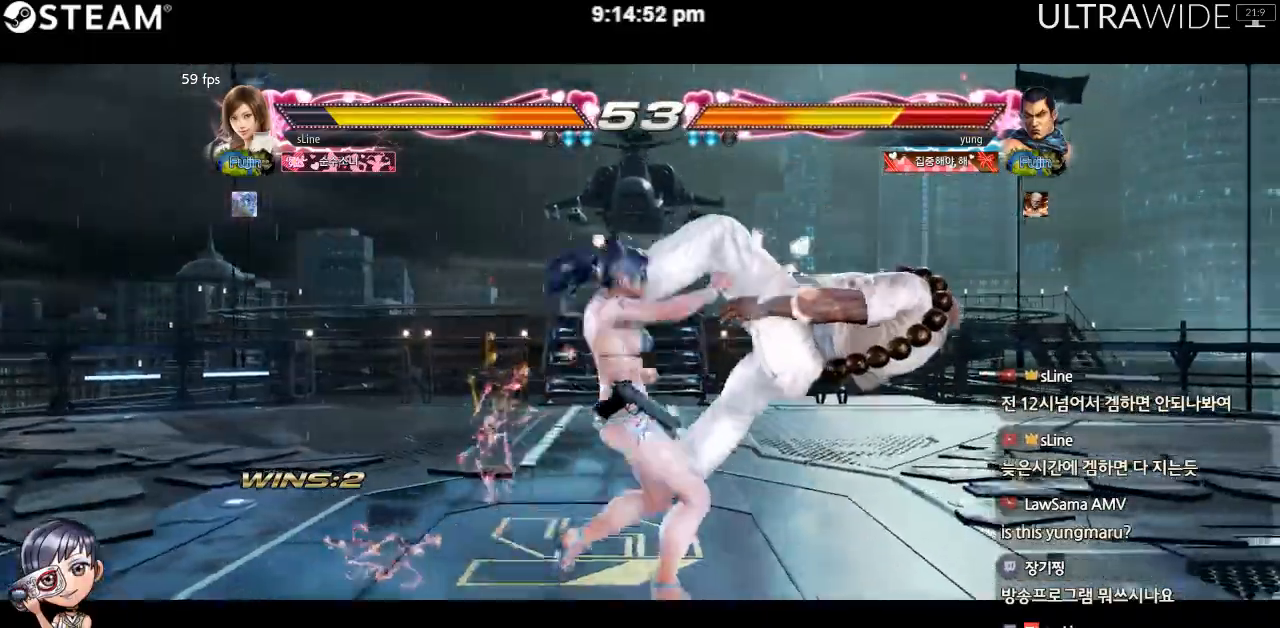
{"dt_ms": 1000, "buttons": [], "left_stick": "center"}
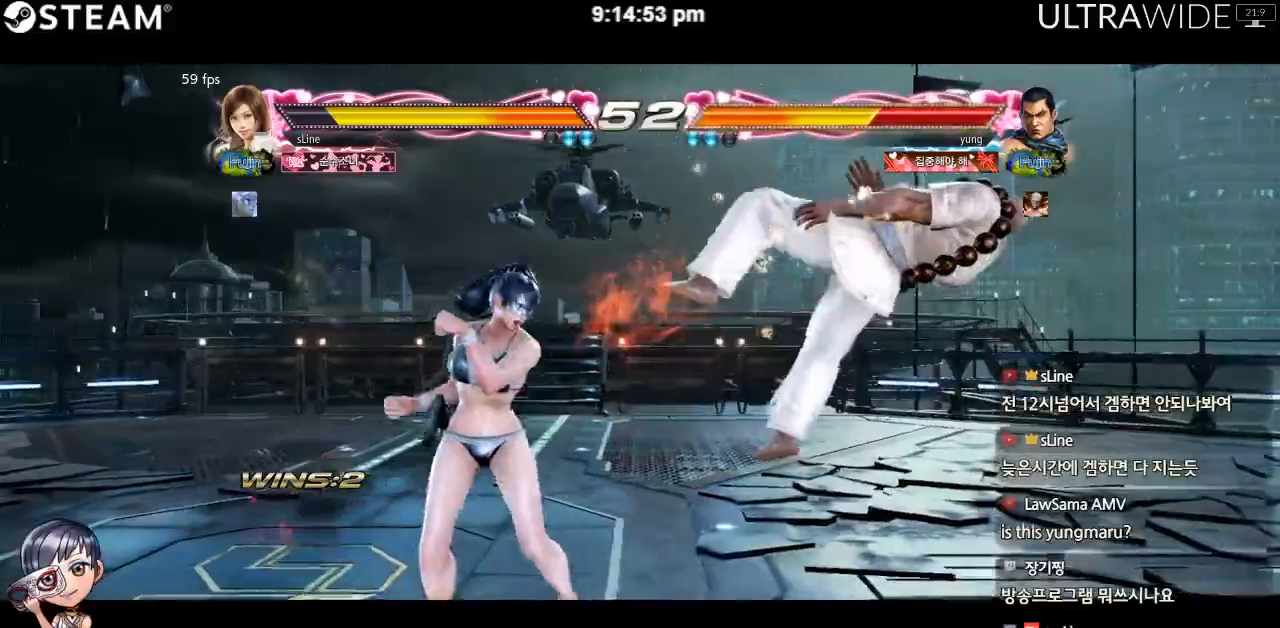
{"dt_ms": 500, "buttons": [], "left_stick": "center", "events": []}
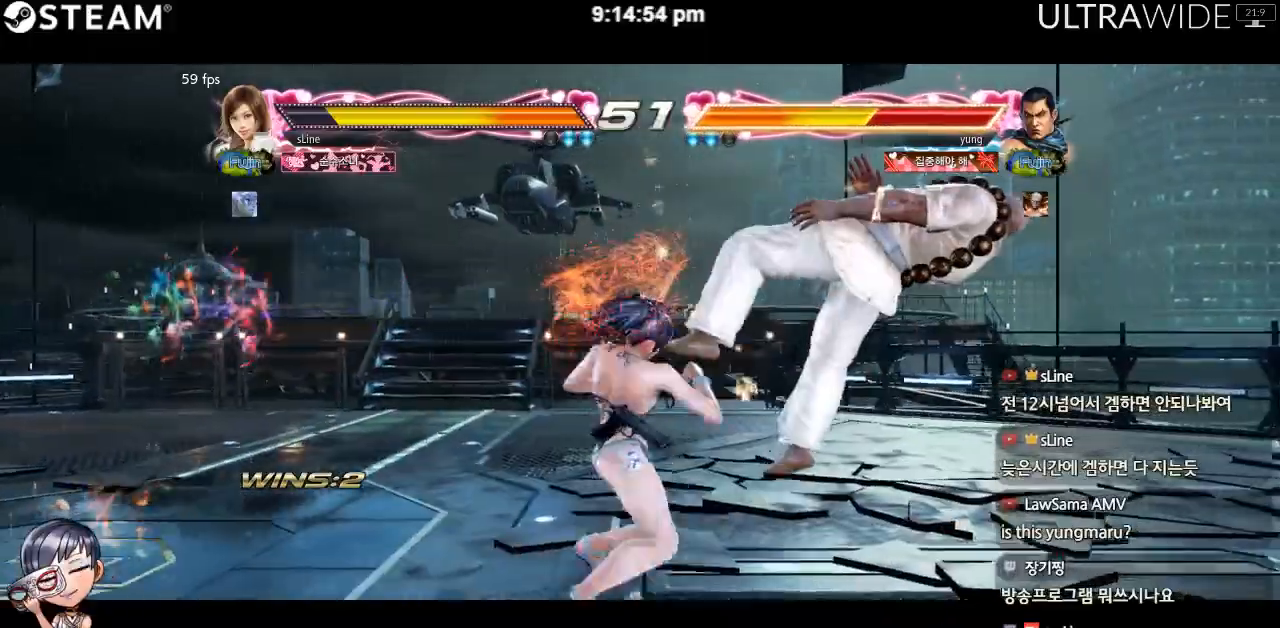
{"dt_ms": 500, "buttons": [], "left_stick": "center", "events": []}
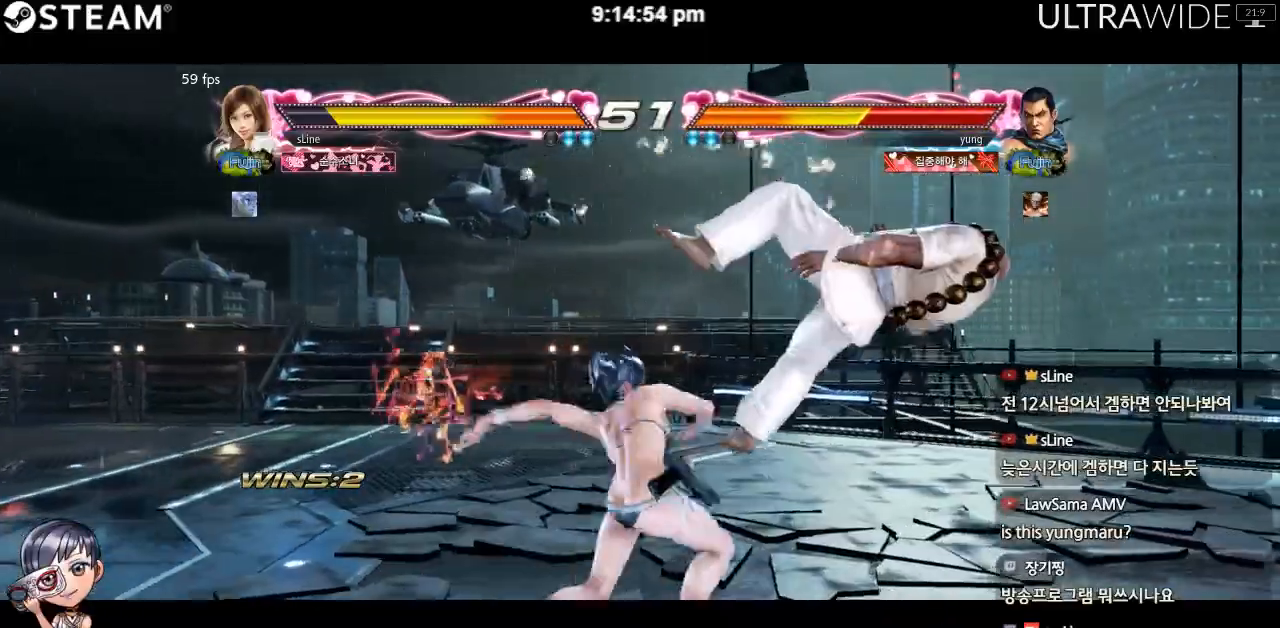
{"dt_ms": 500, "buttons": [], "left_stick": "center", "events": []}
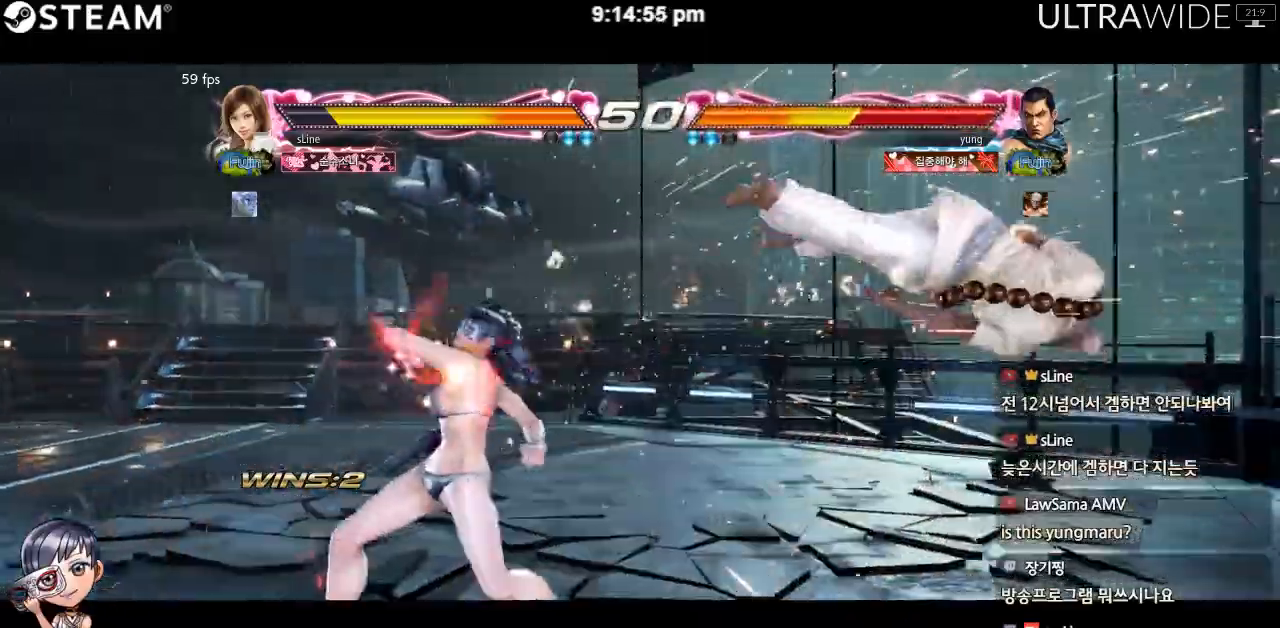
{"dt_ms": 500, "buttons": [], "left_stick": "right", "events": [[150, "left_stick", "right"], [217, "left_stick", "center"], [267, "left_stick", "right"]]}
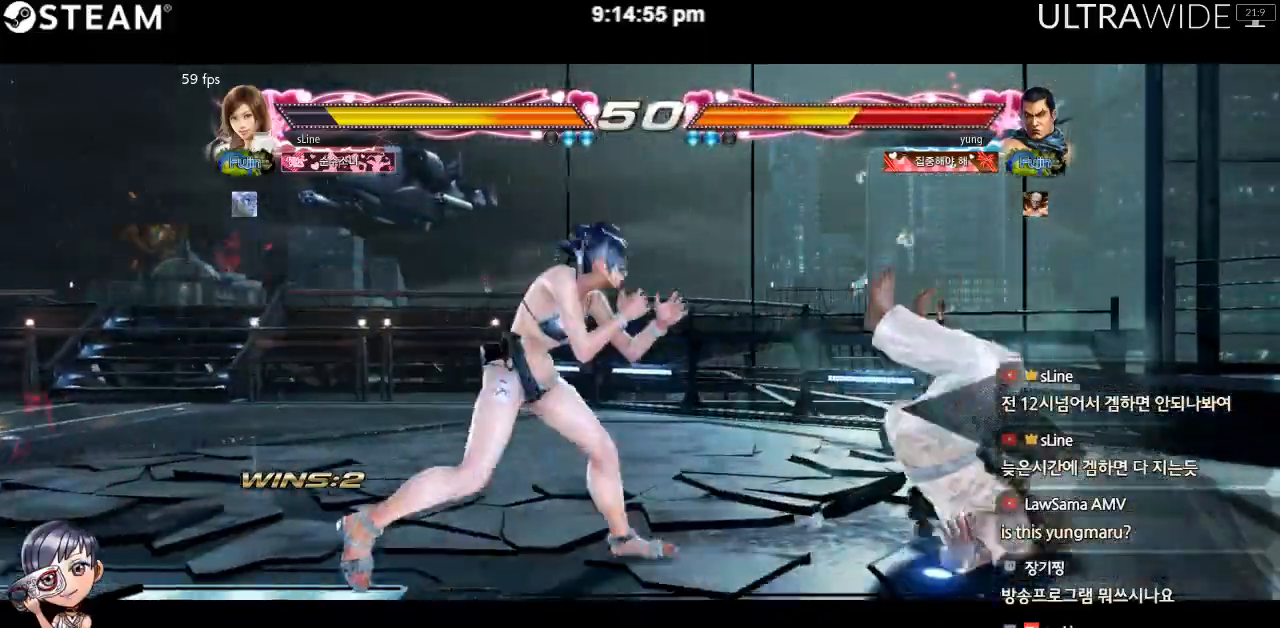
{"dt_ms": 500, "buttons": [], "left_stick": "right", "events": []}
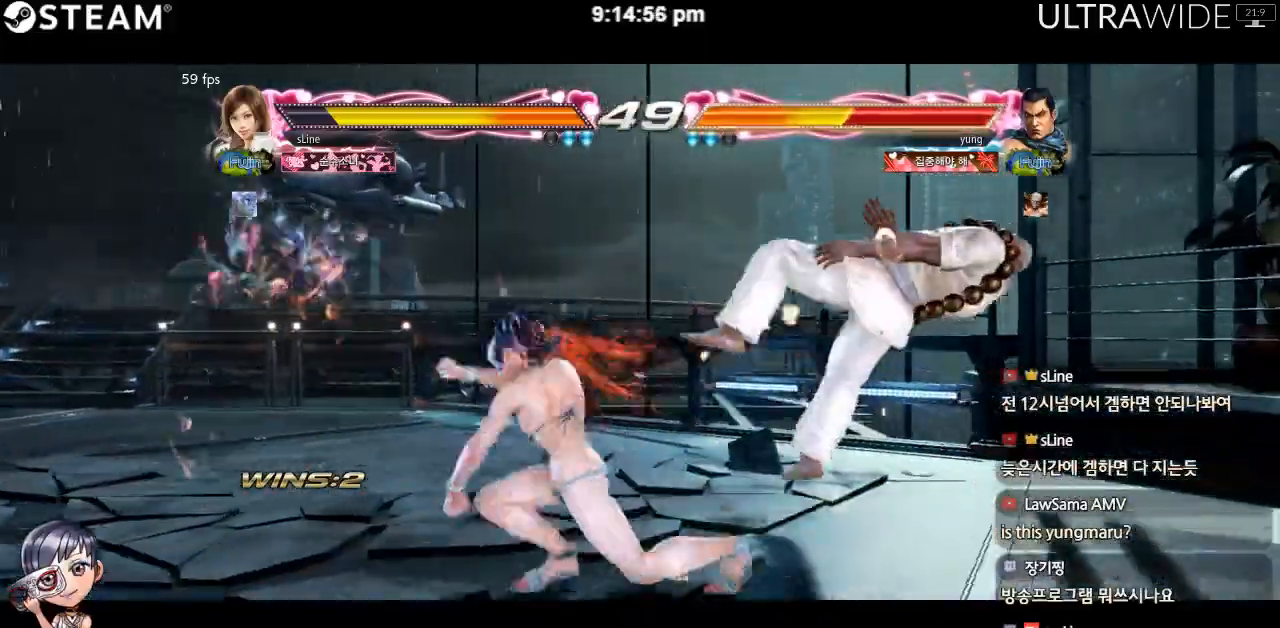
{"dt_ms": 1000, "buttons": [], "left_stick": "center"}
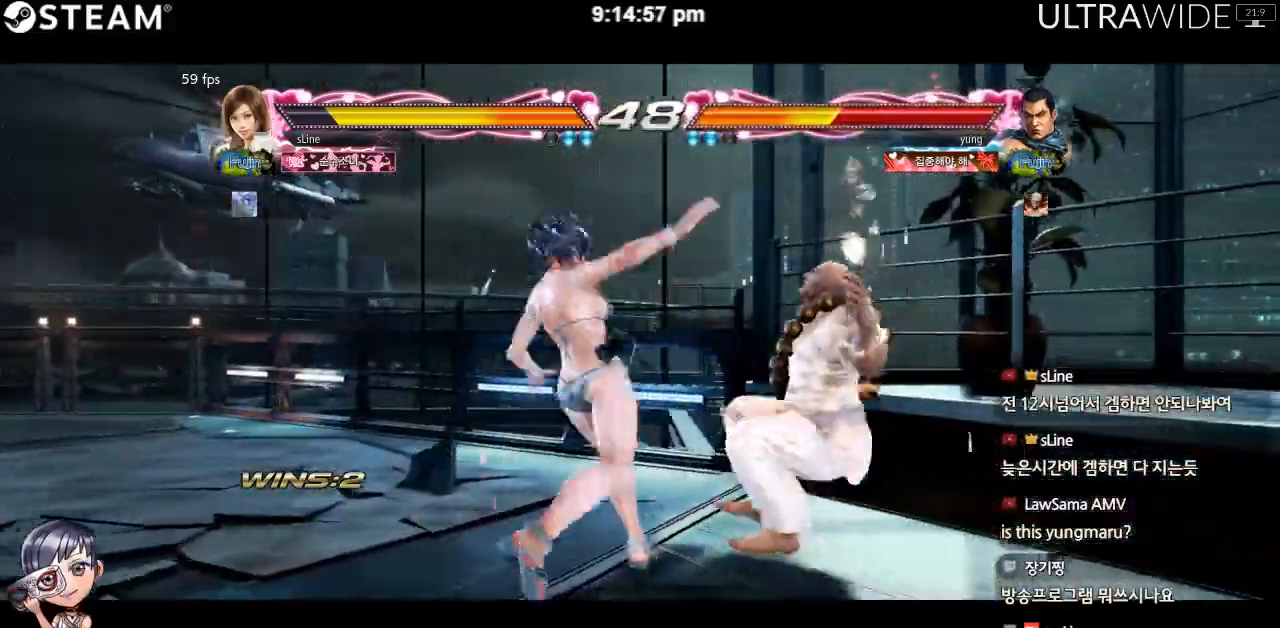
{"dt_ms": 500, "buttons": [], "left_stick": "center", "events": []}
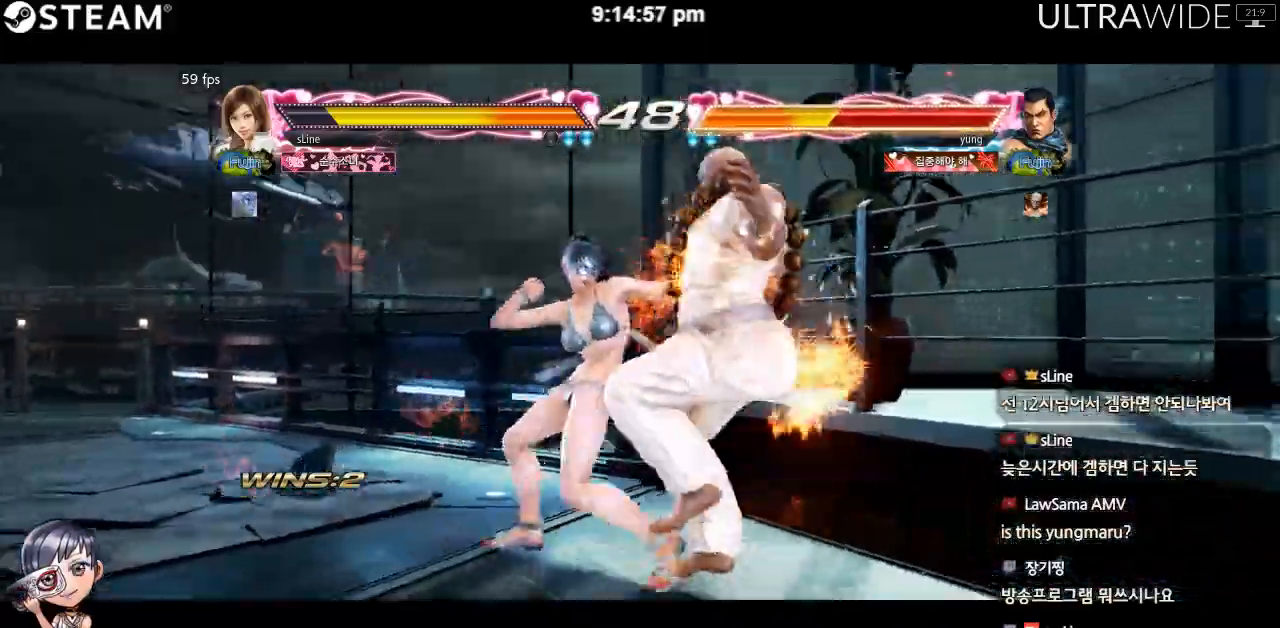
{"dt_ms": 500, "buttons": [], "left_stick": "center", "events": []}
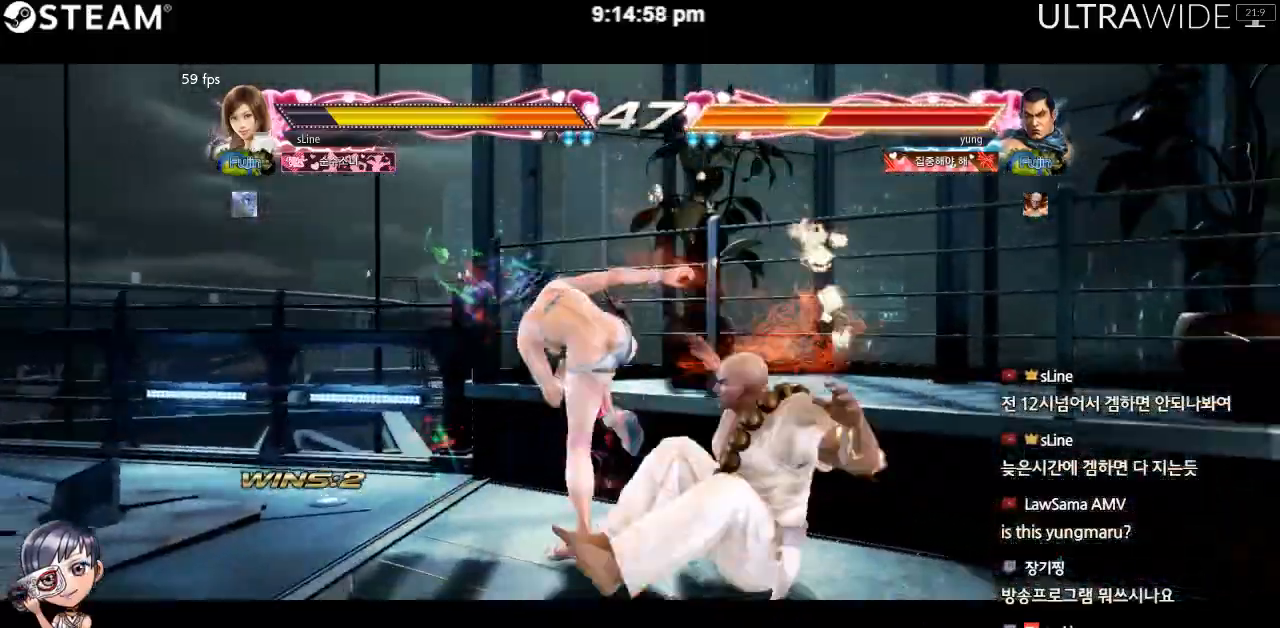
{"dt_ms": 500, "buttons": [], "left_stick": "center", "events": []}
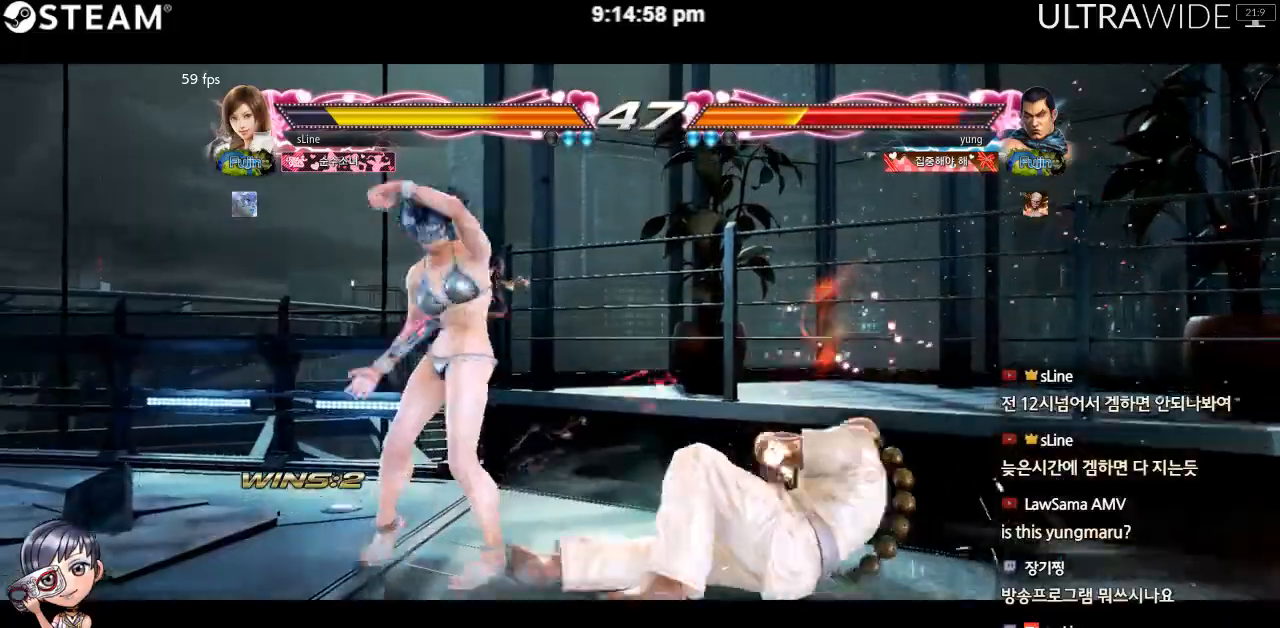
{"dt_ms": 500, "buttons": [], "left_stick": "center", "events": []}
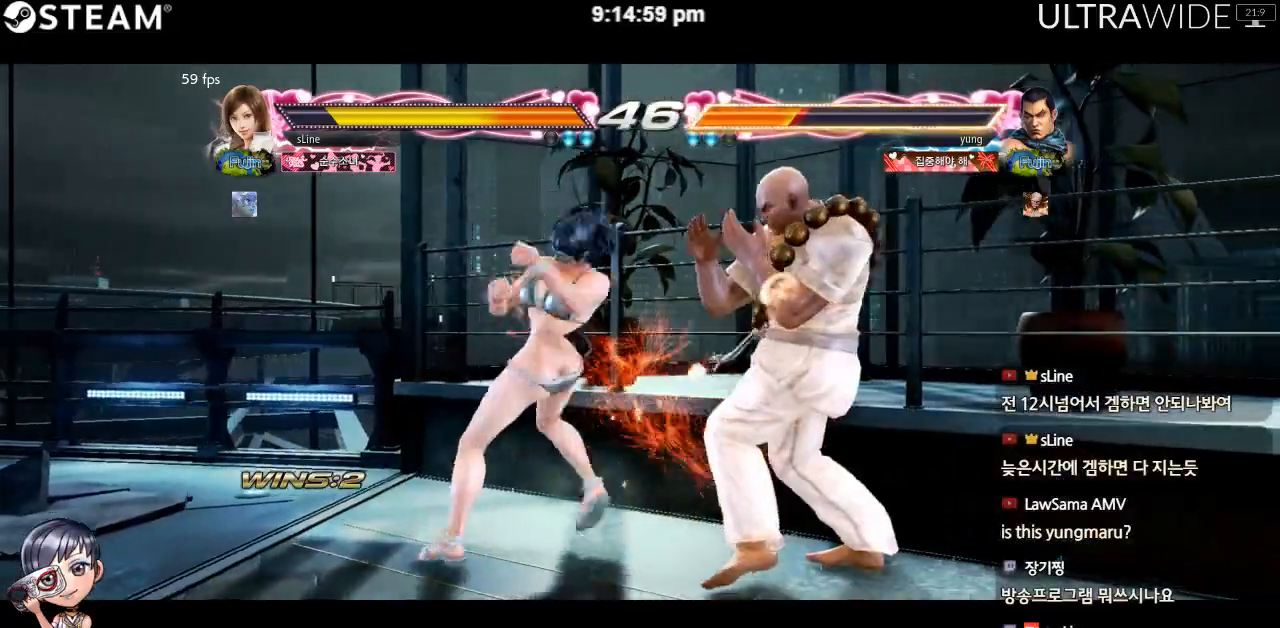
{"dt_ms": 500, "buttons": [], "left_stick": "center", "events": []}
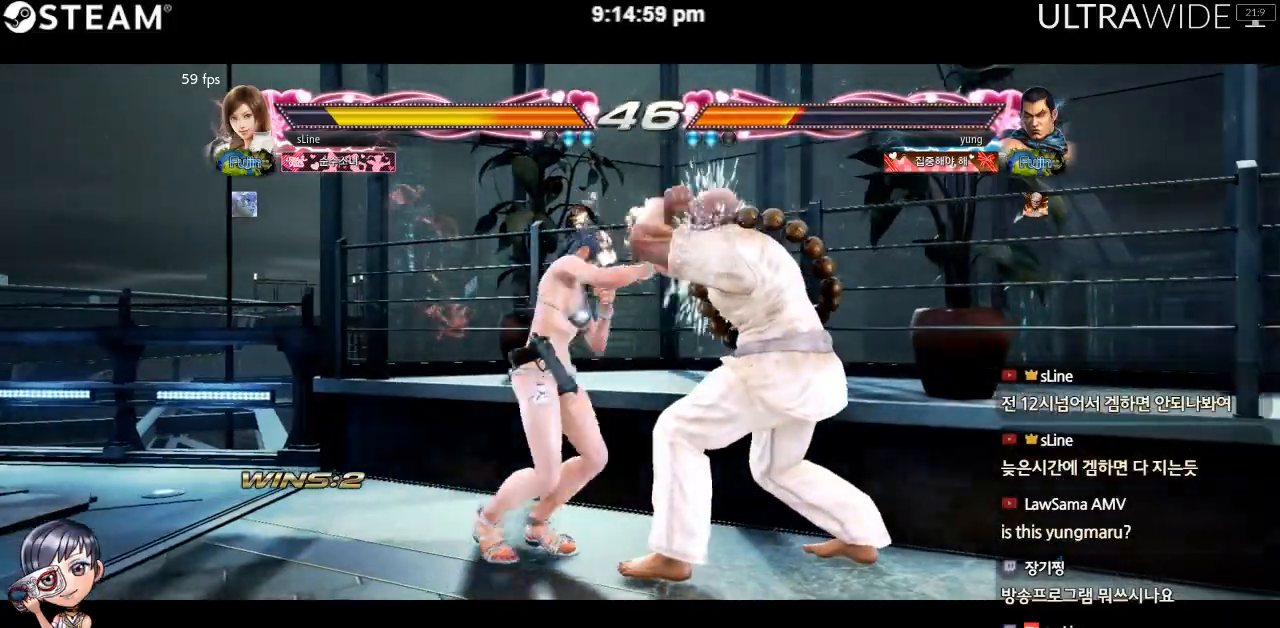
{"dt_ms": 500, "buttons": ["X"], "left_stick": "down-right", "events": [[400, "left_stick", "down-right"], [450, "X", "down"]]}
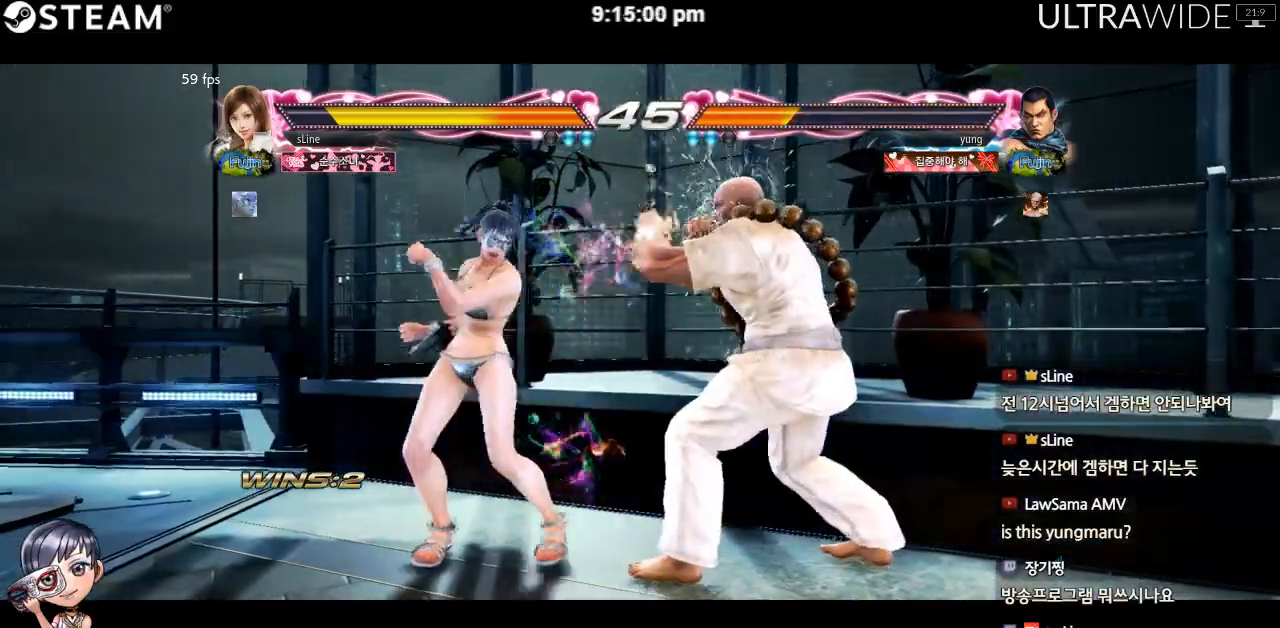
{"dt_ms": 500, "buttons": [], "left_stick": "left", "events": [[17, "X", "up"], [183, "left_stick", "left"]]}
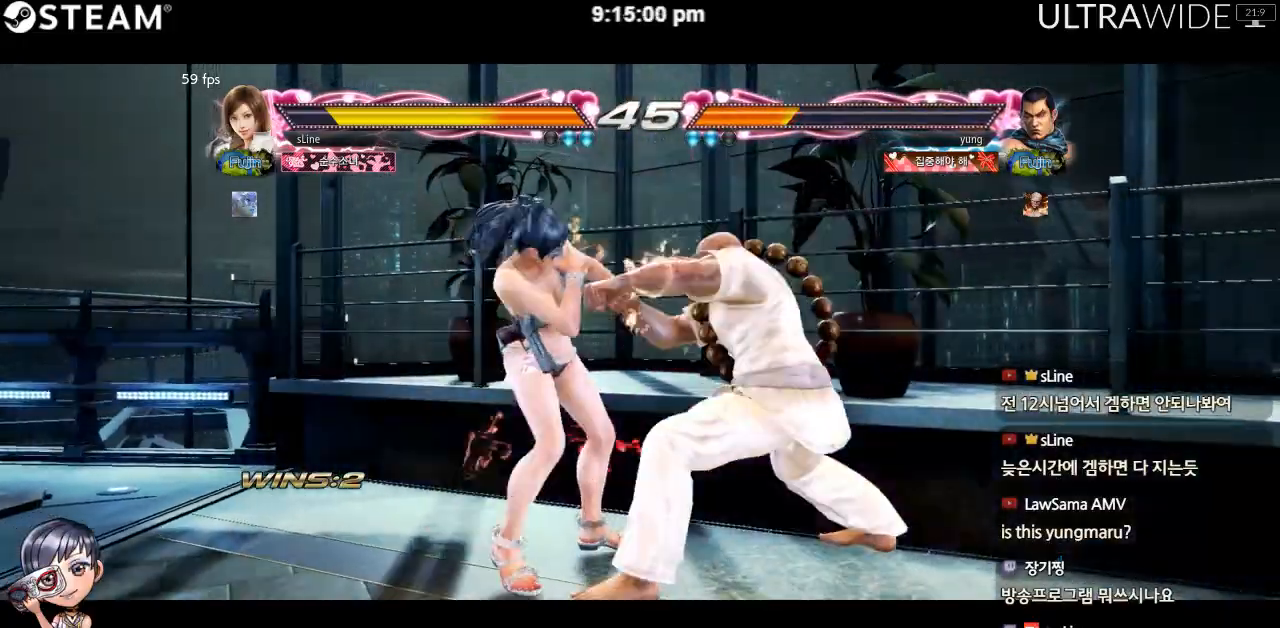
{"dt_ms": 500, "buttons": [], "left_stick": "center"}
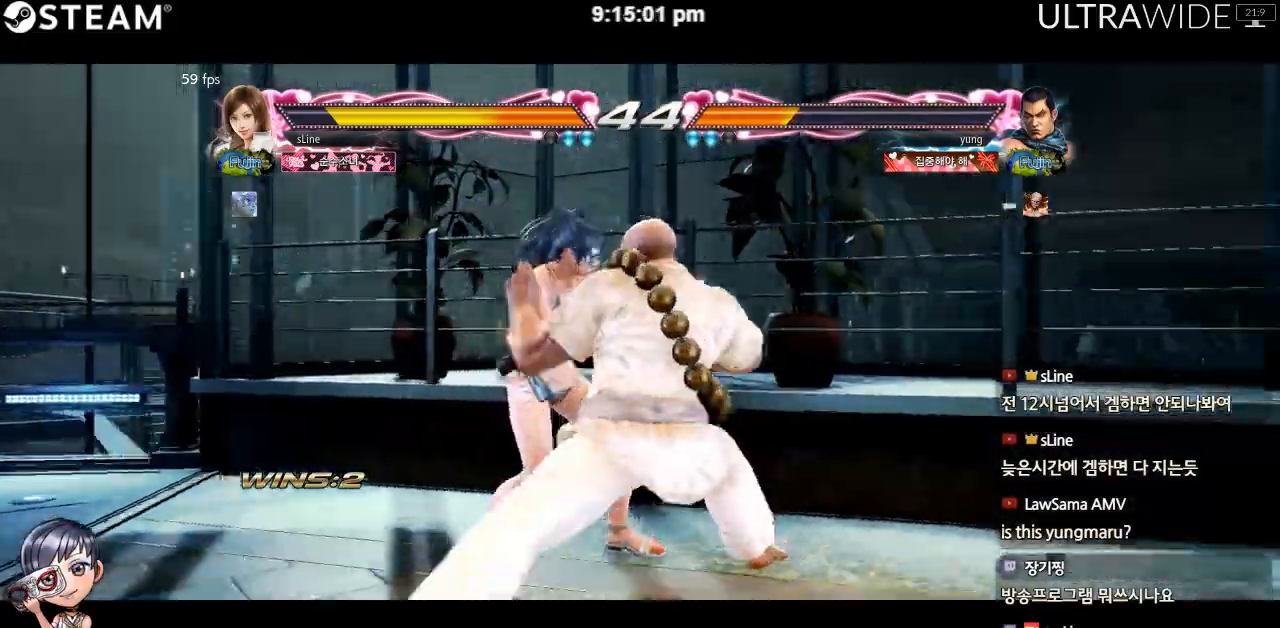
{"dt_ms": 500, "buttons": [], "left_stick": "center"}
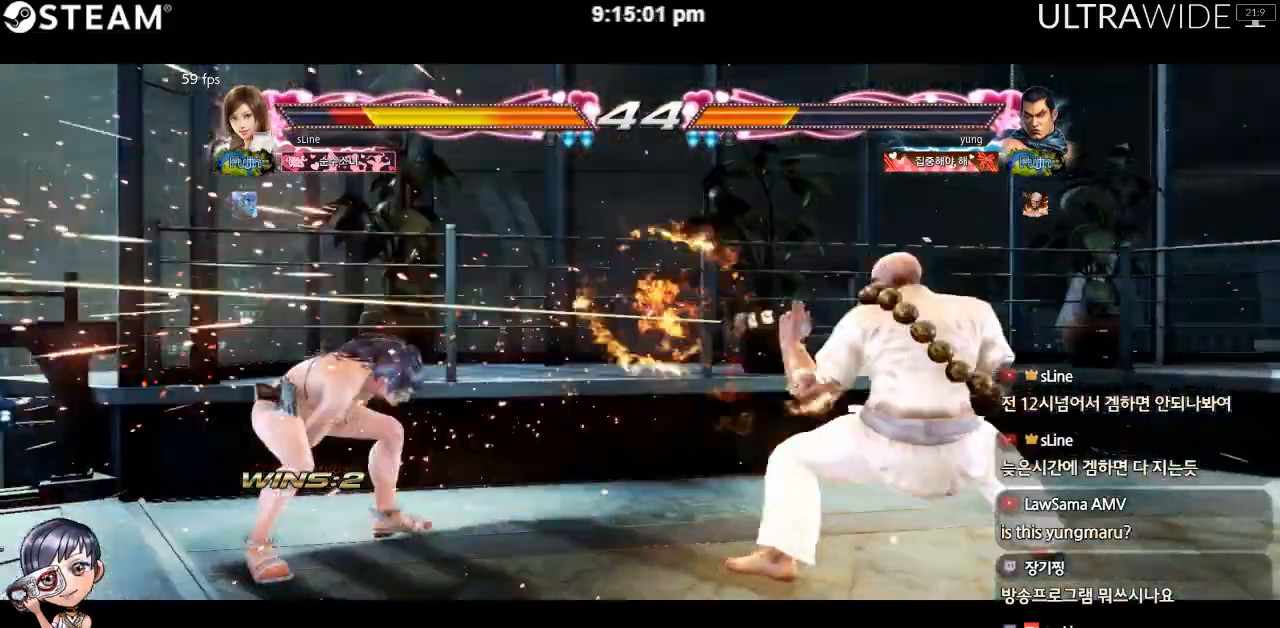
{"dt_ms": 1000, "buttons": [], "left_stick": "left"}
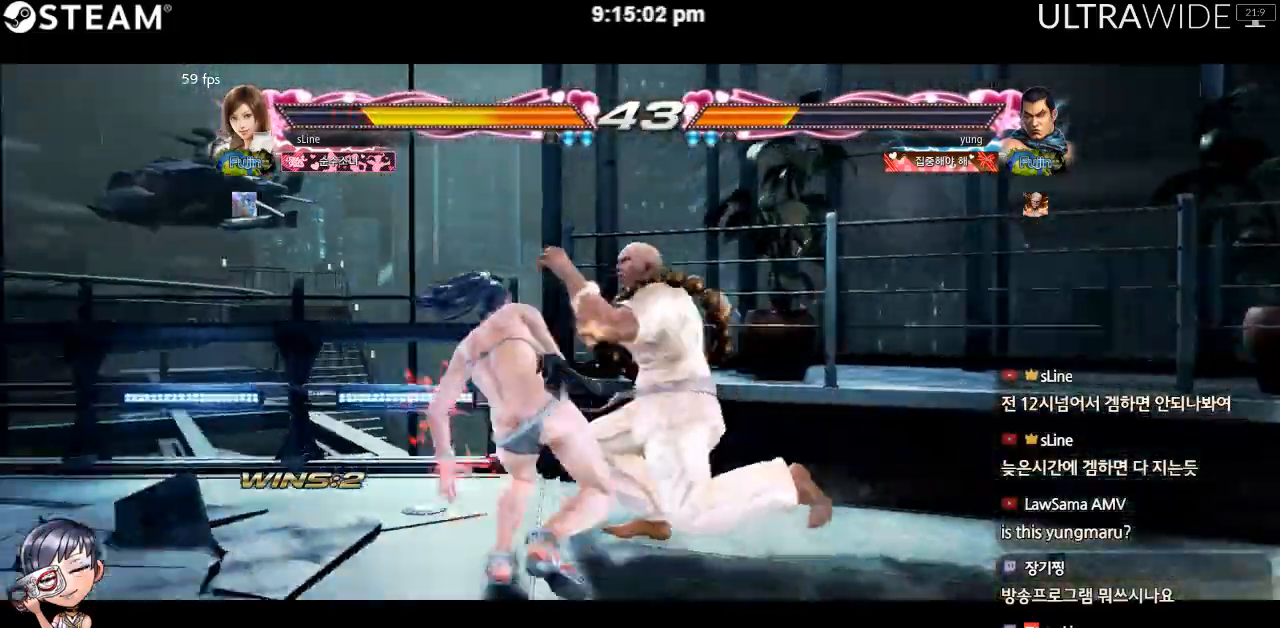
{"dt_ms": 500, "buttons": [], "left_stick": "center"}
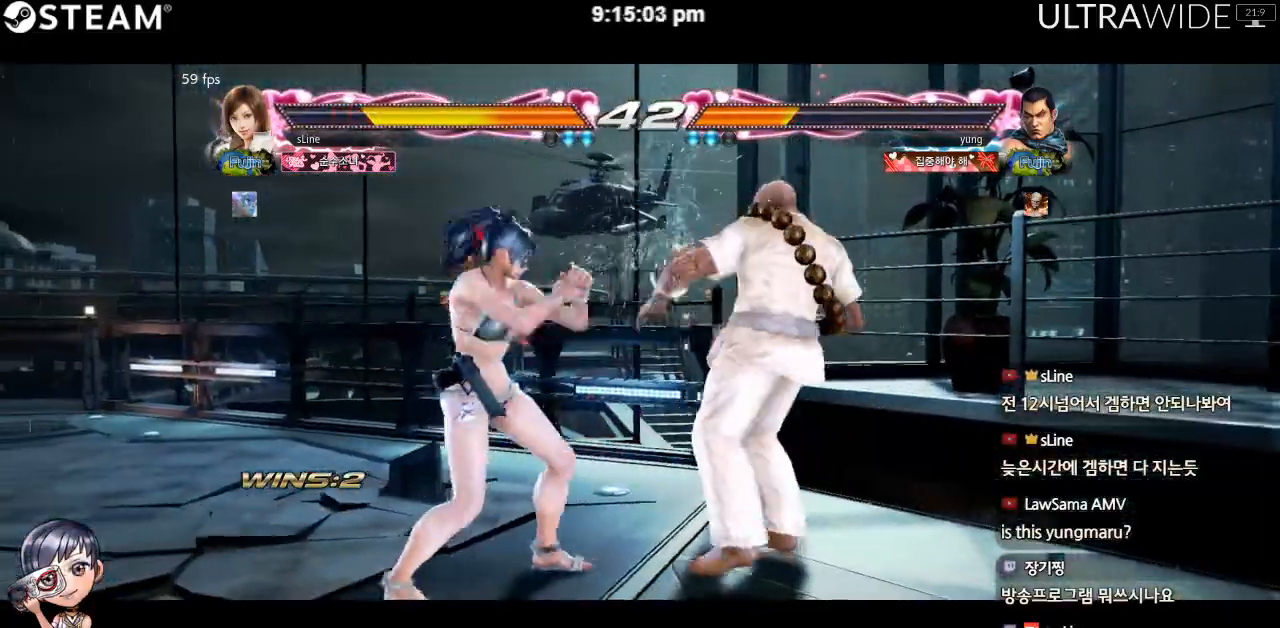
{"dt_ms": 500, "buttons": [], "left_stick": "left", "events": [[333, "left_stick", "left"]]}